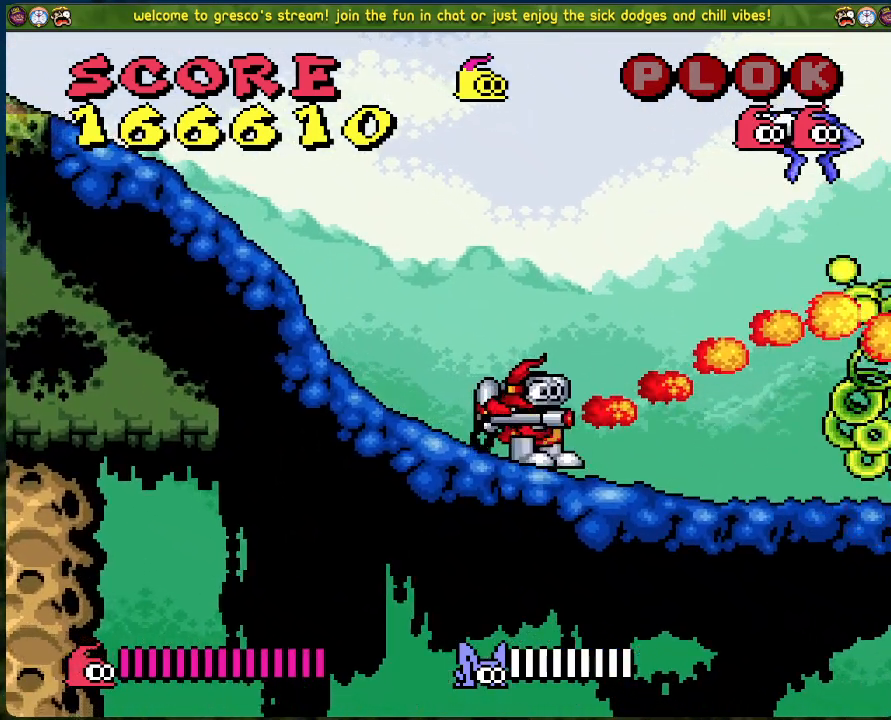
Gameplay with a controller (Xbox layout); each line is a JSON object with the inputs held at the frame after it. "events" lists button and stick changes between this image and that frame as [ms after this image, input, new state], when the widget could be followed in between. Not read: right_stick.
{"buttons": ["X"], "left_stick": "center", "events": []}
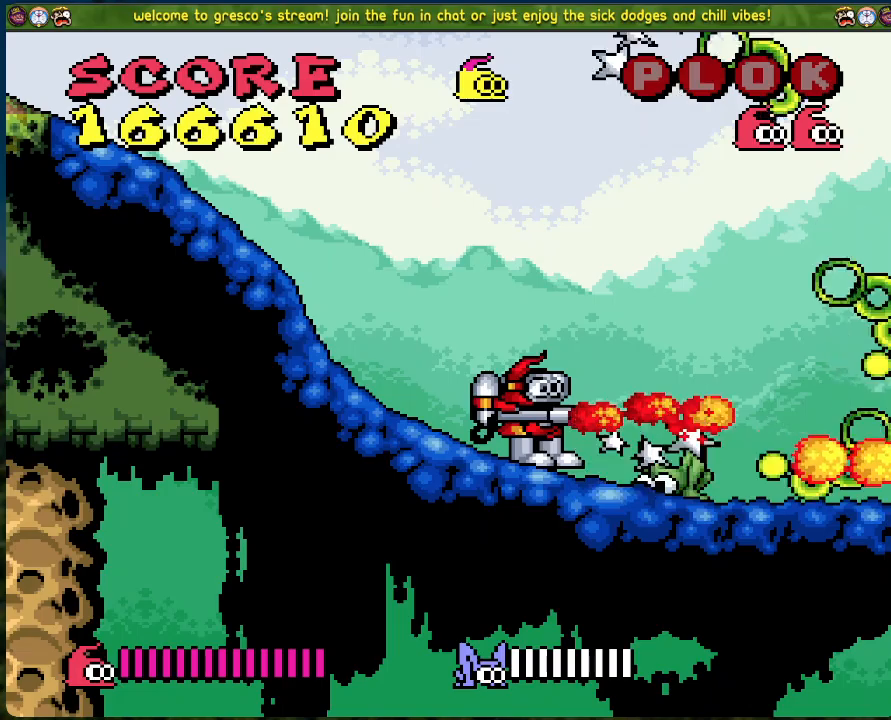
{"buttons": ["X", "DPAD_RIGHT"], "left_stick": "center", "events": [[501, "DPAD_RIGHT", "down"]]}
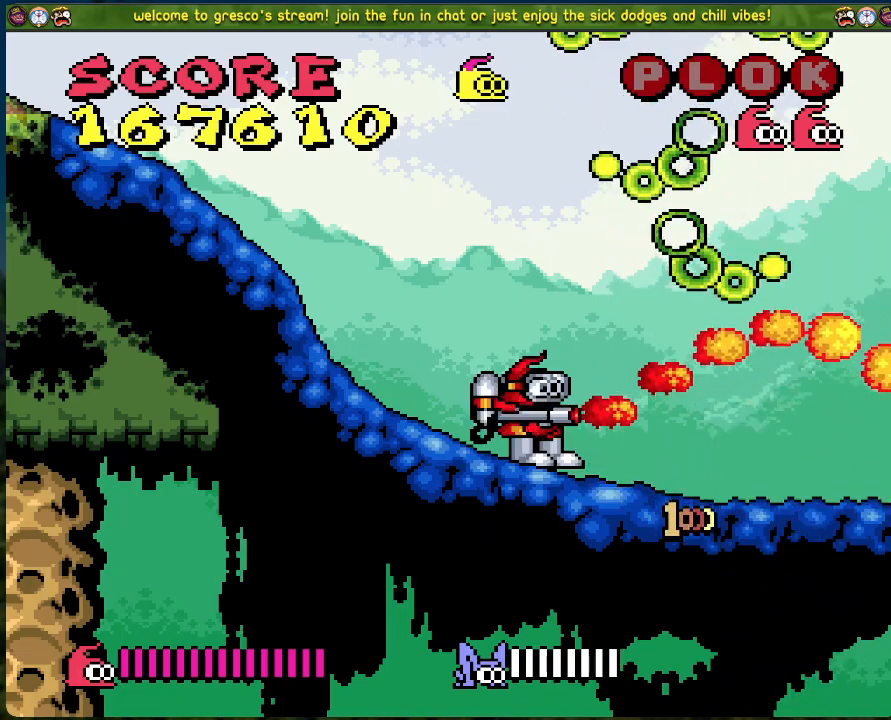
{"buttons": ["A", "X", "DPAD_RIGHT"], "left_stick": "center", "events": [[468, "A", "down"]]}
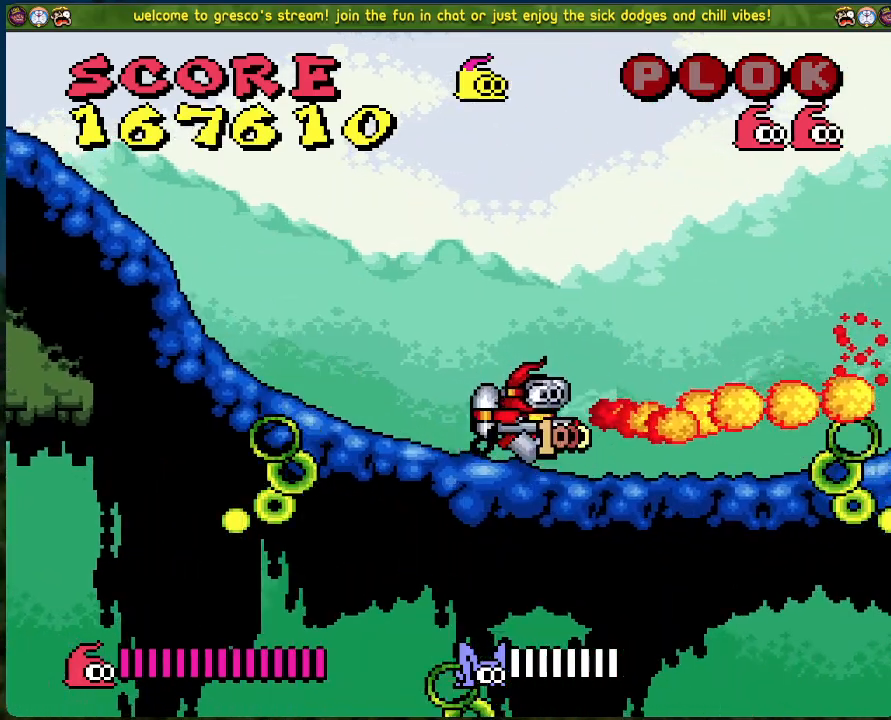
{"buttons": ["X", "DPAD_RIGHT"], "left_stick": "center", "events": [[485, "A", "up"]]}
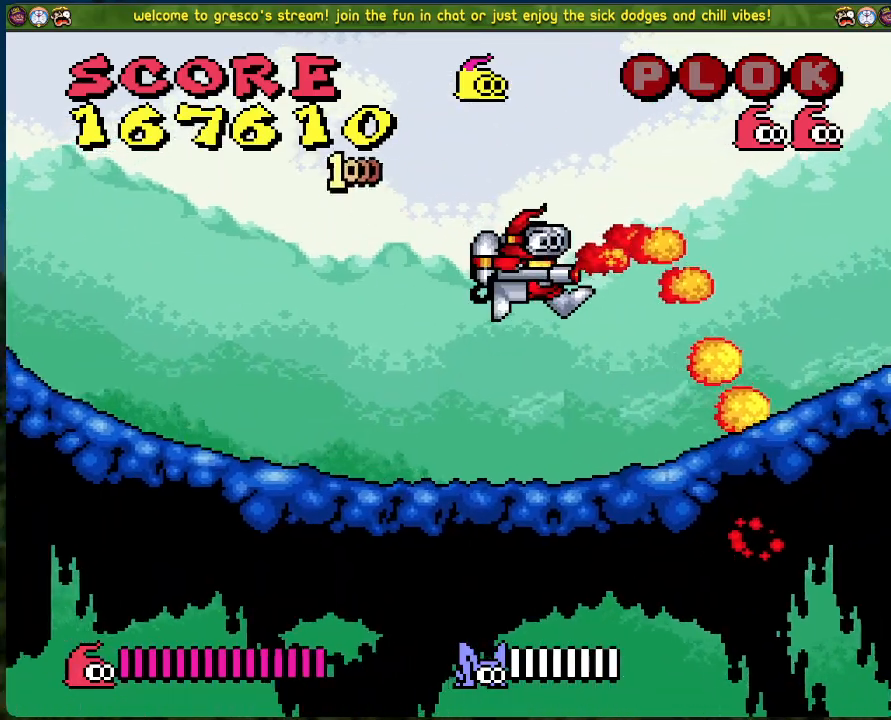
{"buttons": ["X"], "left_stick": "center", "events": [[335, "DPAD_RIGHT", "up"]]}
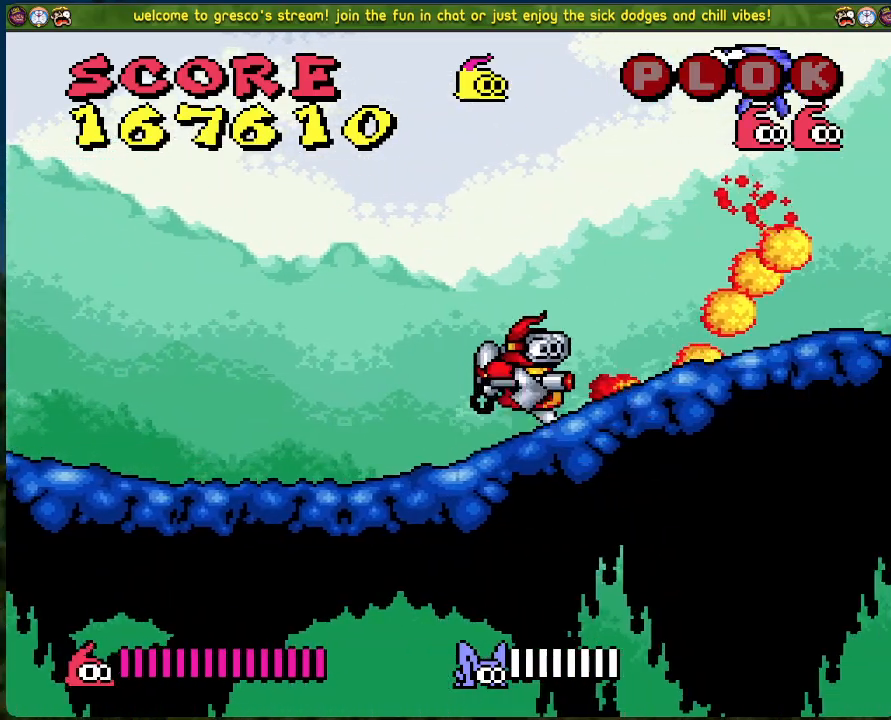
{"buttons": ["A", "X"], "left_stick": "center", "events": [[16, "DPAD_LEFT", "down"], [468, "DPAD_LEFT", "up"], [501, "A", "down"]]}
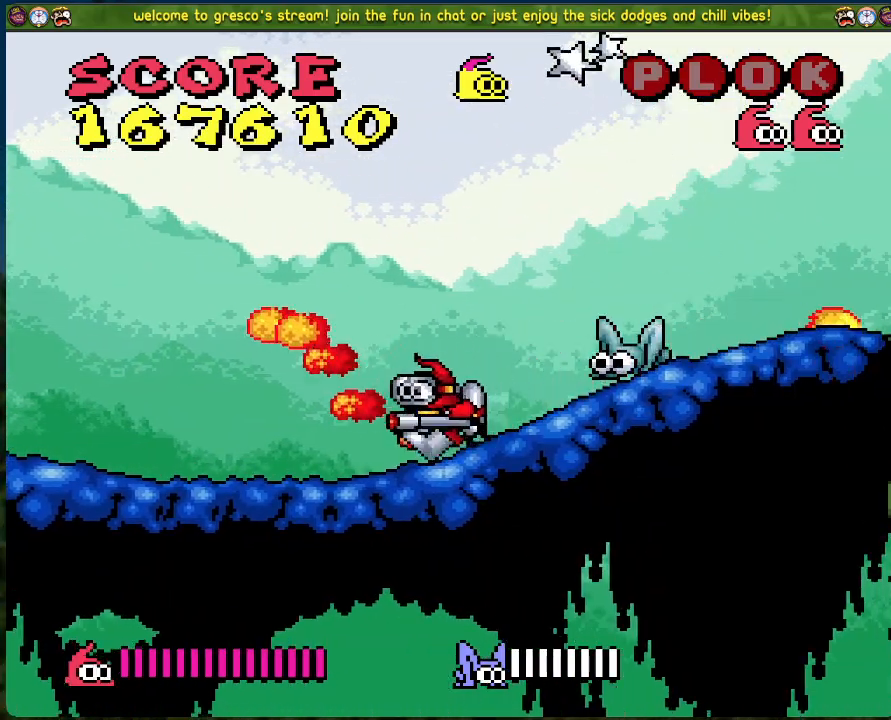
{"buttons": ["A", "X"], "left_stick": "center", "events": [[17, "DPAD_RIGHT", "down"], [84, "DPAD_RIGHT", "up"]]}
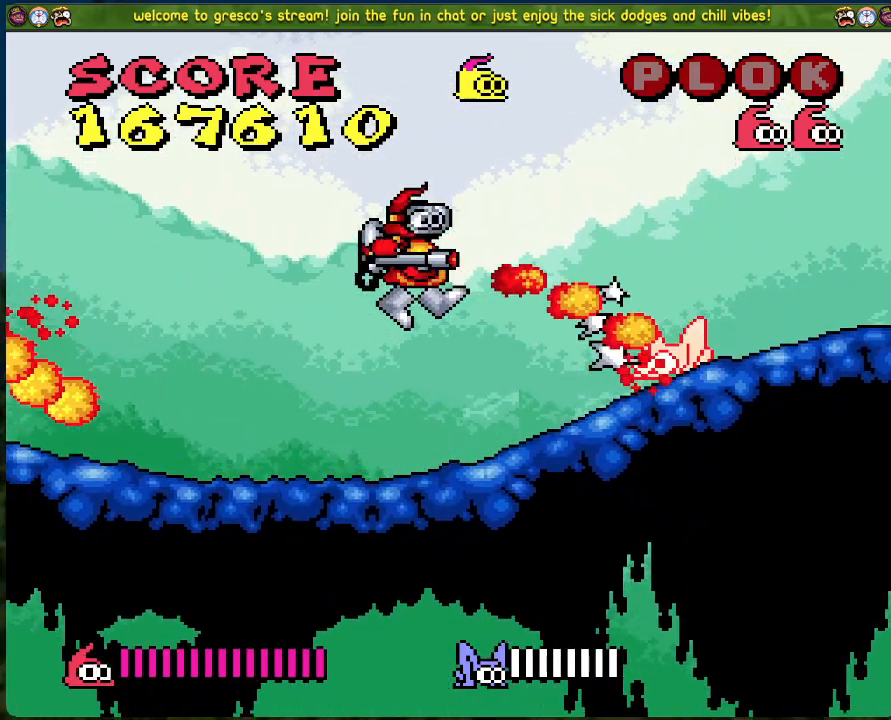
{"buttons": ["X", "DPAD_RIGHT"], "left_stick": "center", "events": [[117, "A", "up"], [434, "DPAD_RIGHT", "down"]]}
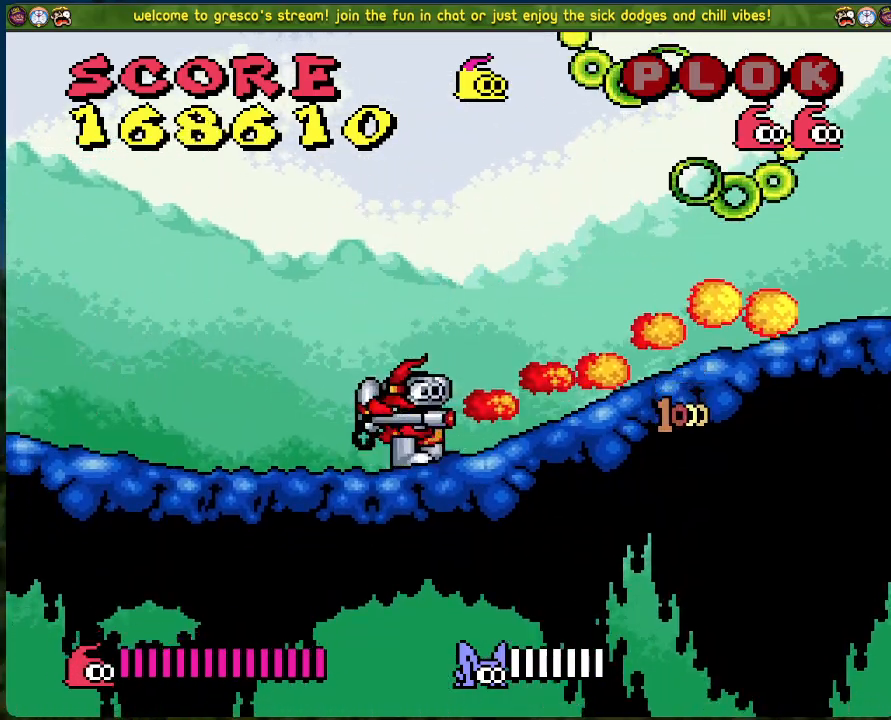
{"buttons": ["X", "DPAD_RIGHT"], "left_stick": "center", "events": []}
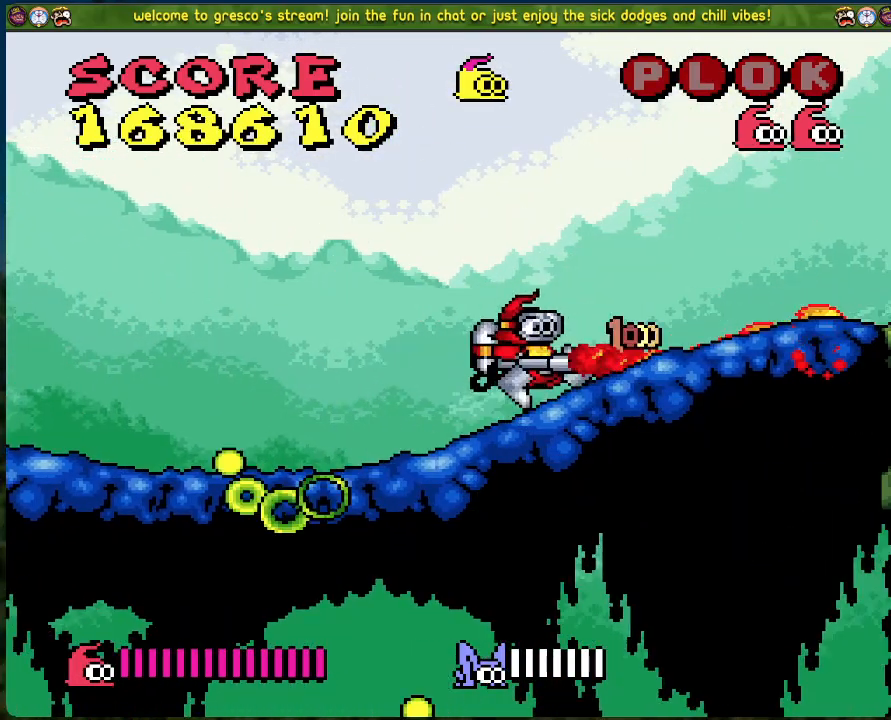
{"buttons": ["X", "DPAD_RIGHT"], "left_stick": "center", "events": []}
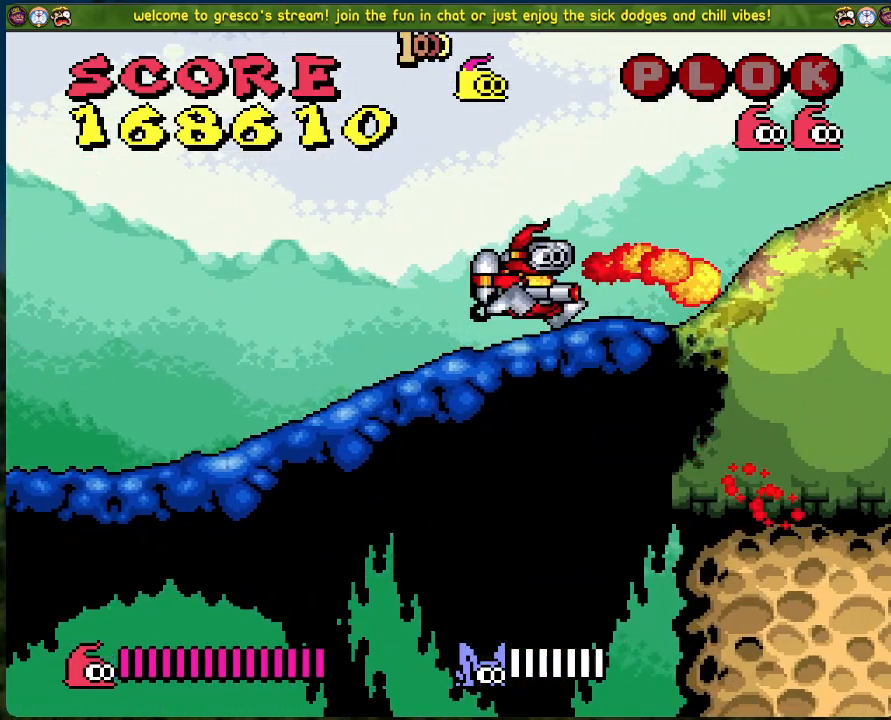
{"buttons": ["X", "DPAD_RIGHT"], "left_stick": "center", "events": [[167, "A", "down"], [485, "A", "up"]]}
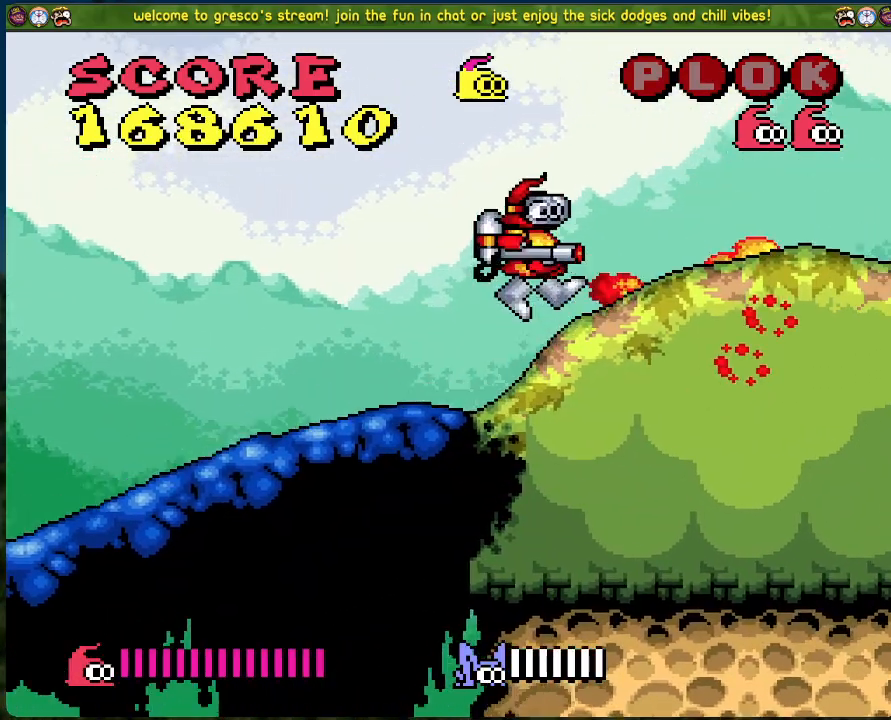
{"buttons": ["X", "DPAD_RIGHT"], "left_stick": "center", "events": []}
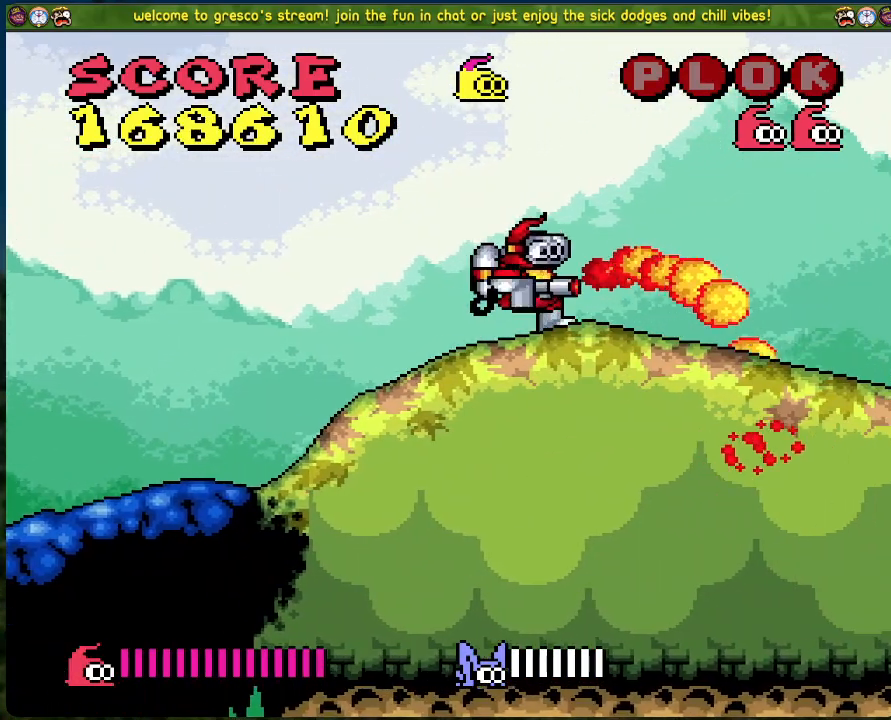
{"buttons": ["X", "DPAD_RIGHT"], "left_stick": "center", "events": []}
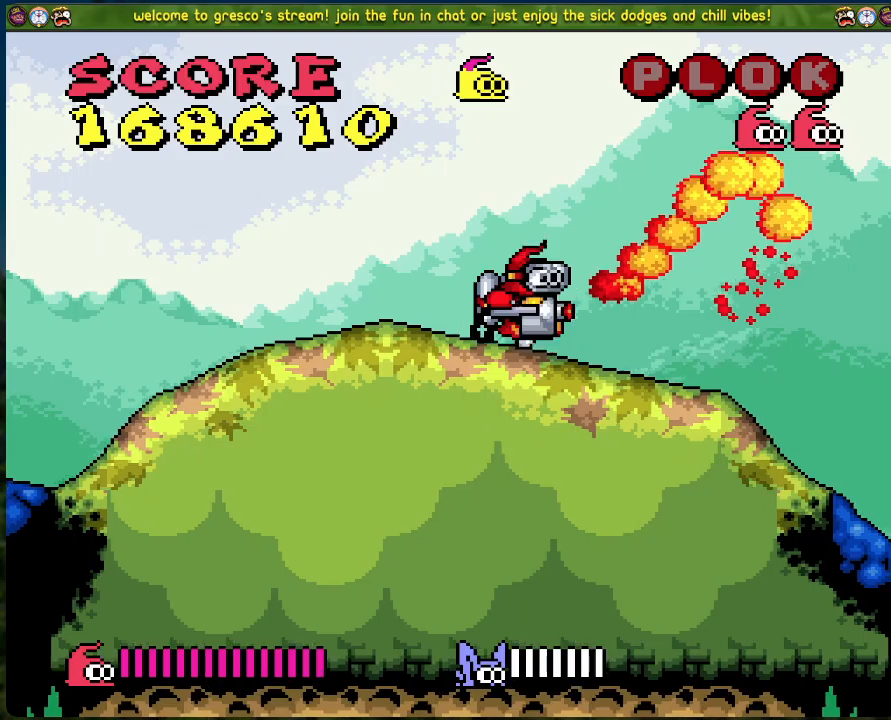
{"buttons": ["X"], "left_stick": "center", "events": [[485, "DPAD_RIGHT", "up"]]}
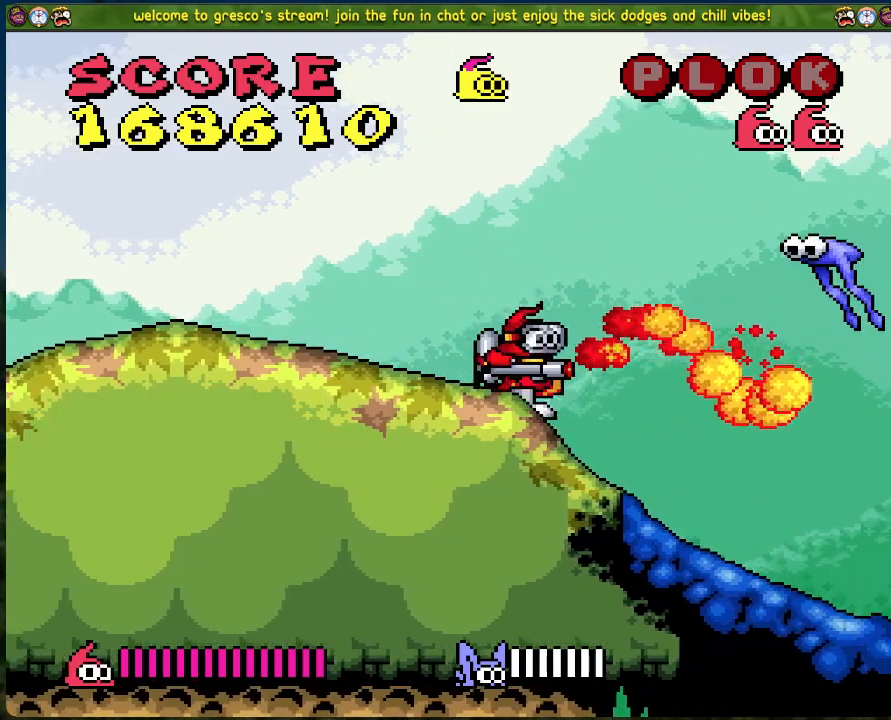
{"buttons": ["A", "X", "DPAD_LEFT"], "left_stick": "center", "events": [[251, "A", "down"], [301, "DPAD_LEFT", "down"]]}
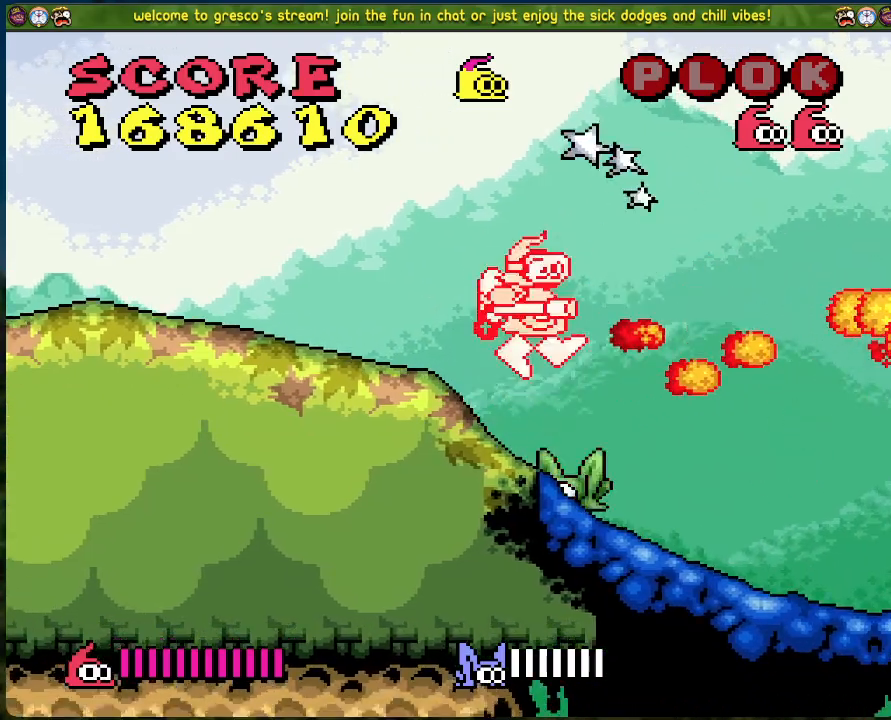
{"buttons": ["X"], "left_stick": "center", "events": [[184, "A", "up"], [184, "DPAD_LEFT", "up"], [250, "DPAD_RIGHT", "down"], [334, "DPAD_RIGHT", "up"]]}
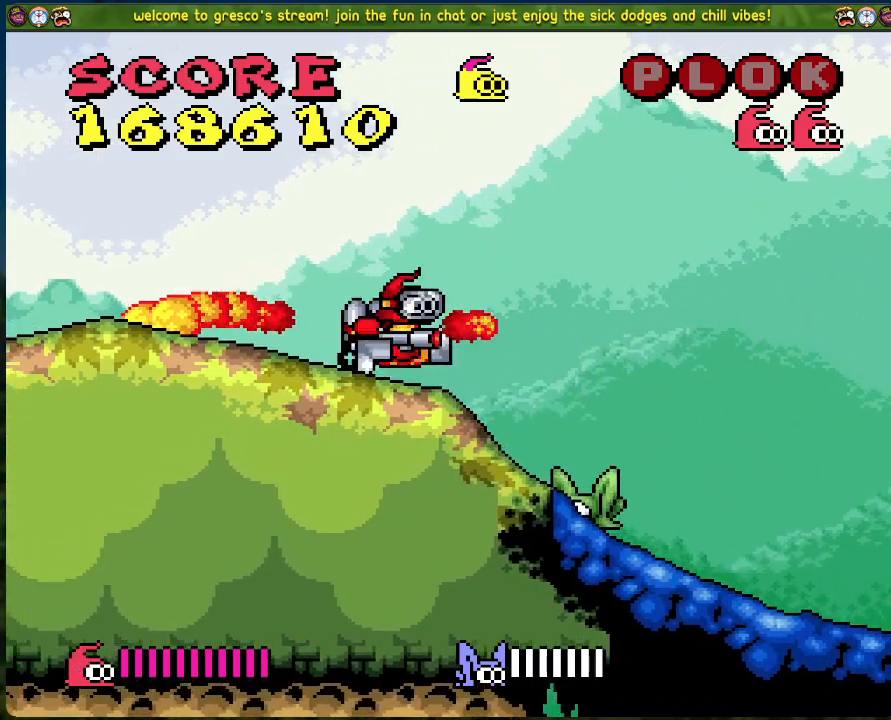
{"buttons": ["X"], "left_stick": "center", "events": []}
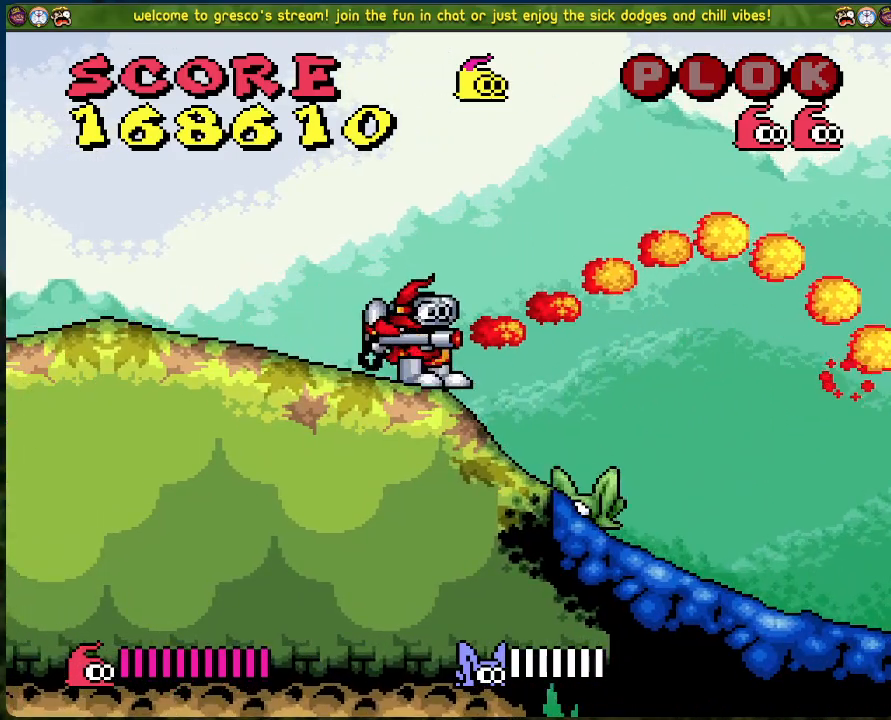
{"buttons": ["X", "DPAD_RIGHT"], "left_stick": "center", "events": [[501, "DPAD_RIGHT", "down"]]}
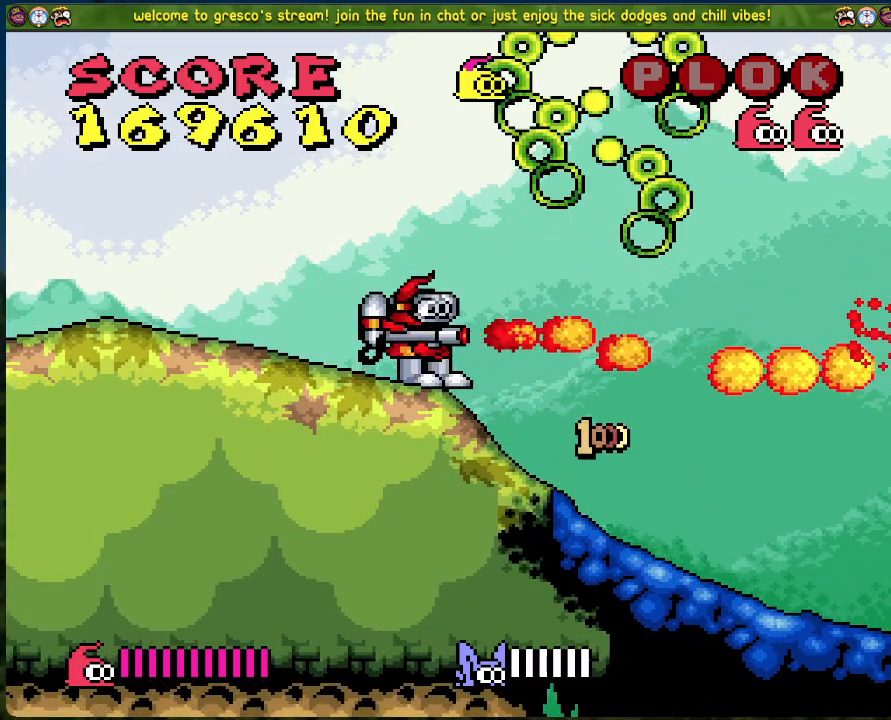
{"buttons": ["X", "DPAD_RIGHT"], "left_stick": "center", "events": []}
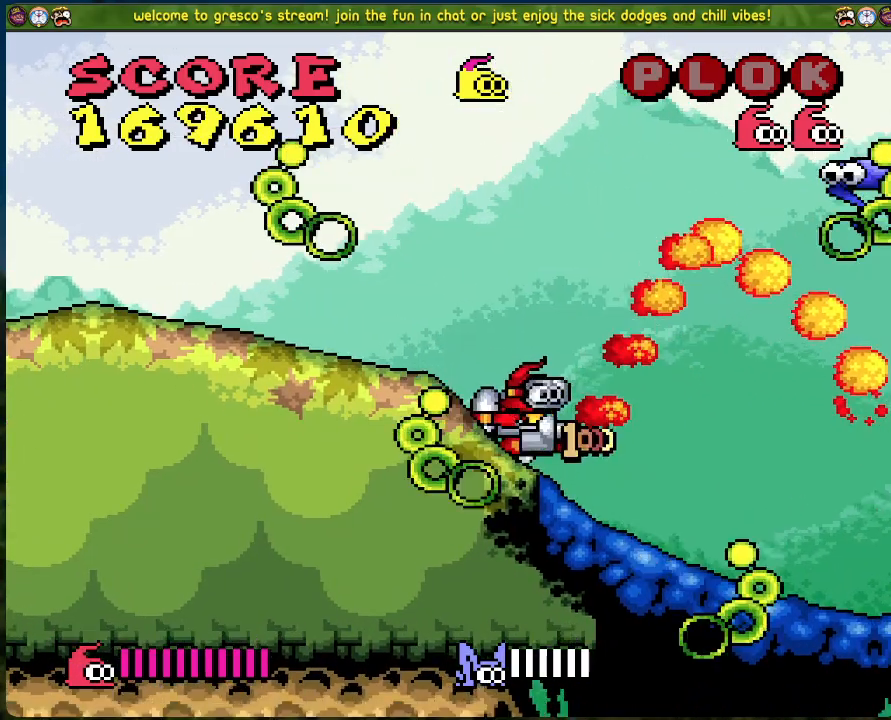
{"buttons": ["X"], "left_stick": "center", "events": [[83, "DPAD_RIGHT", "up"]]}
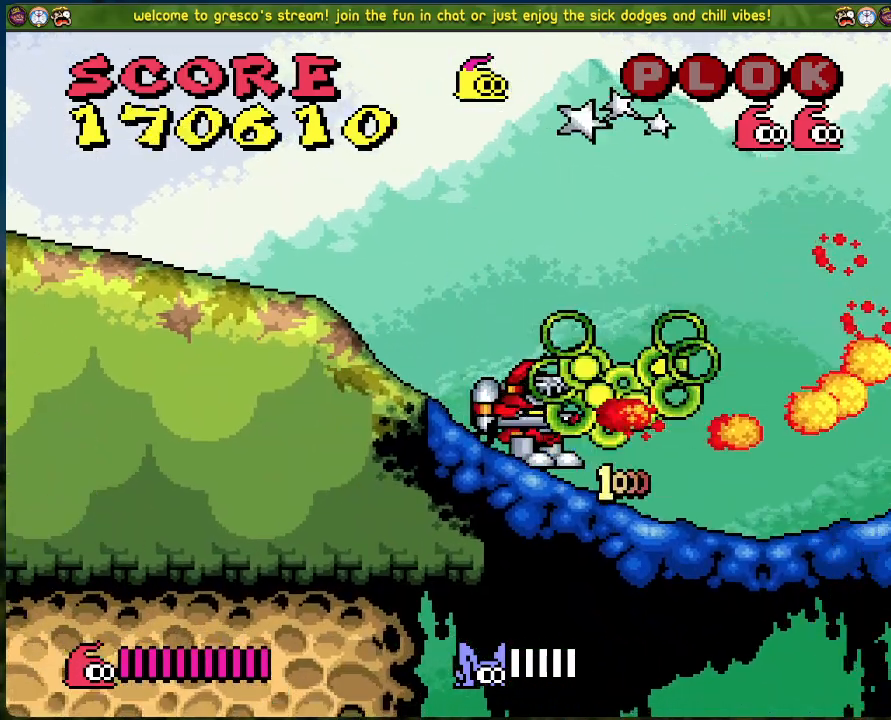
{"buttons": ["X", "DPAD_RIGHT"], "left_stick": "center", "events": [[351, "DPAD_RIGHT", "down"]]}
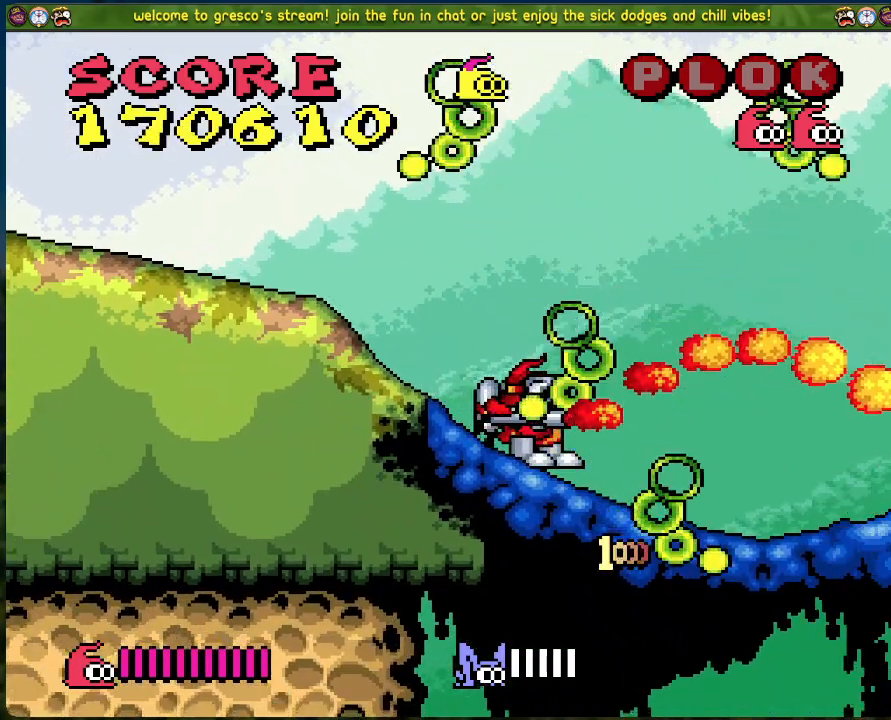
{"buttons": ["X", "DPAD_RIGHT"], "left_stick": "center", "events": []}
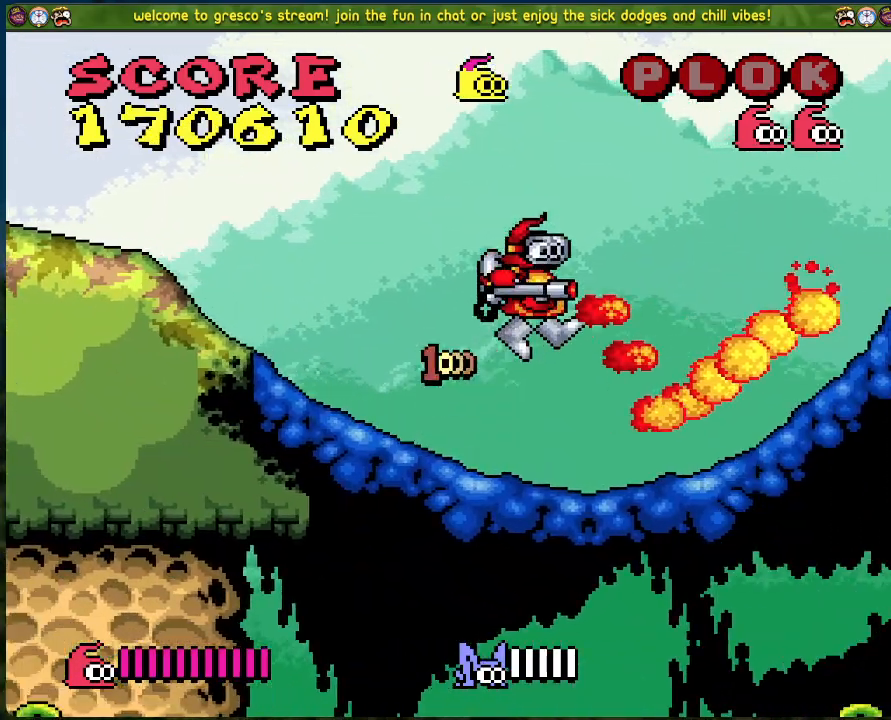
{"buttons": ["X"], "left_stick": "center", "events": [[67, "A", "down"], [67, "DPAD_RIGHT", "up"], [117, "A", "up"]]}
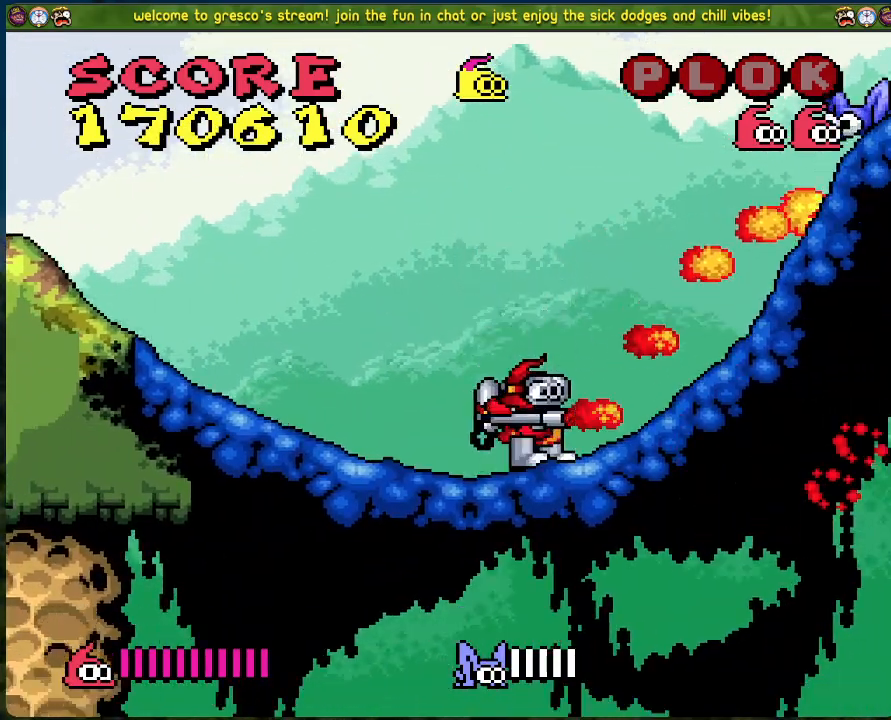
{"buttons": ["X"], "left_stick": "center", "events": []}
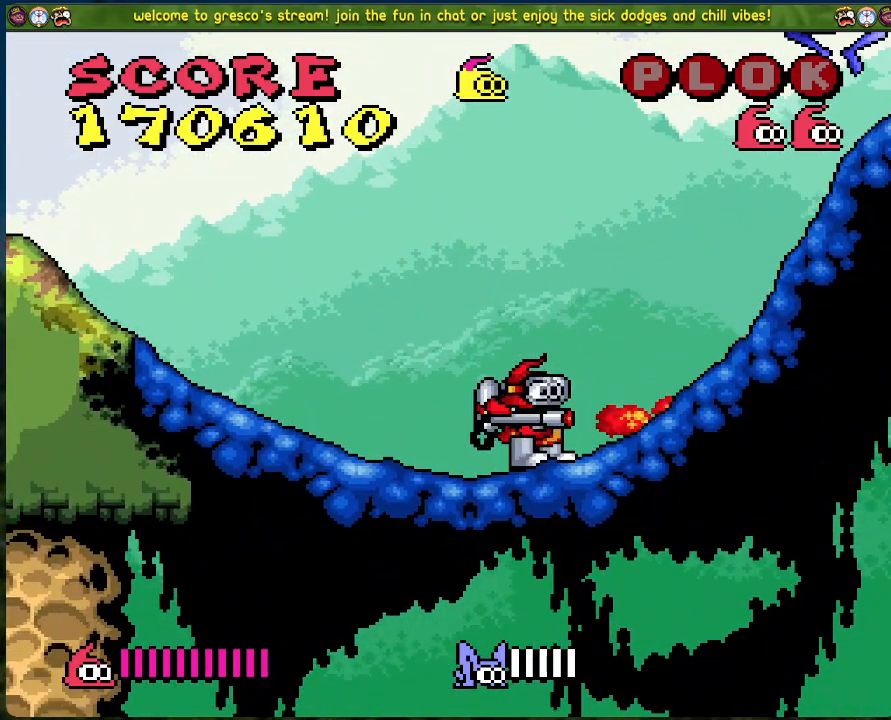
{"buttons": ["X", "DPAD_LEFT"], "left_stick": "center", "events": [[34, "A", "down"], [368, "DPAD_LEFT", "down"], [401, "A", "up"]]}
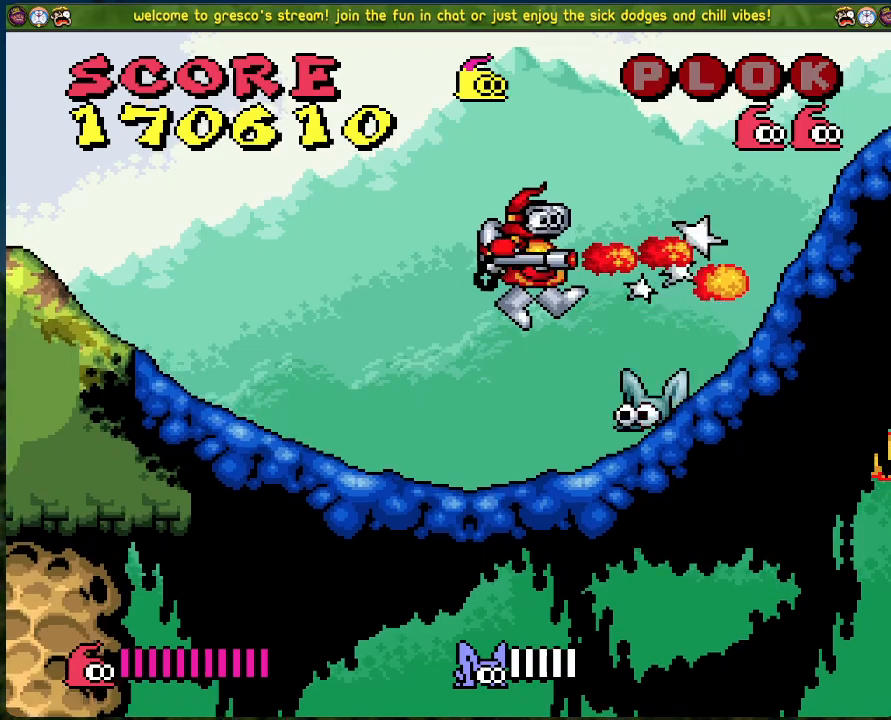
{"buttons": ["X"], "left_stick": "center", "events": [[150, "DPAD_LEFT", "up"], [167, "DPAD_RIGHT", "down"], [301, "DPAD_RIGHT", "up"]]}
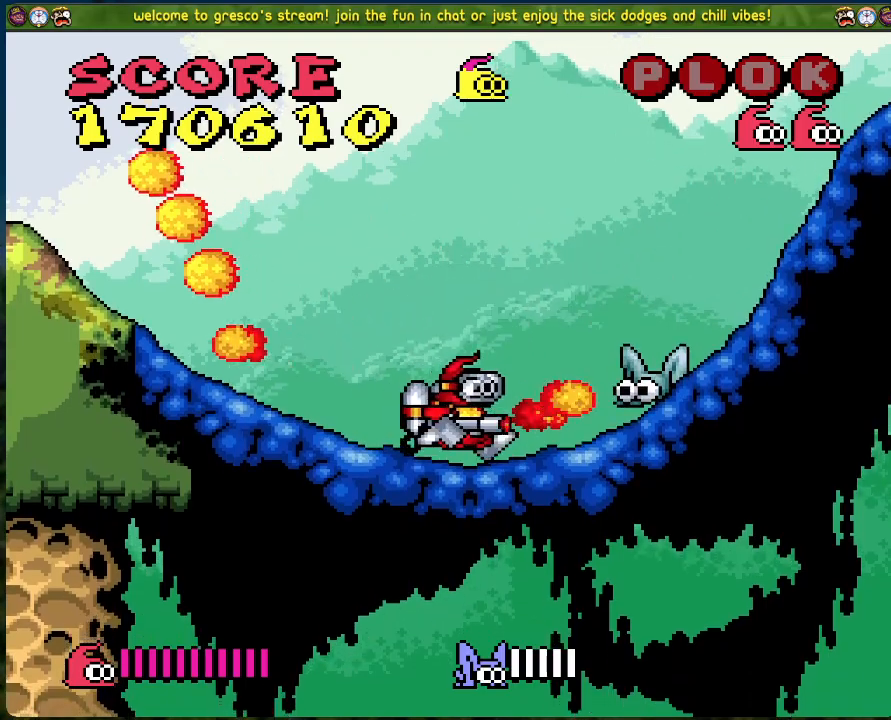
{"buttons": ["X"], "left_stick": "center", "events": [[50, "A", "down"], [502, "A", "up"]]}
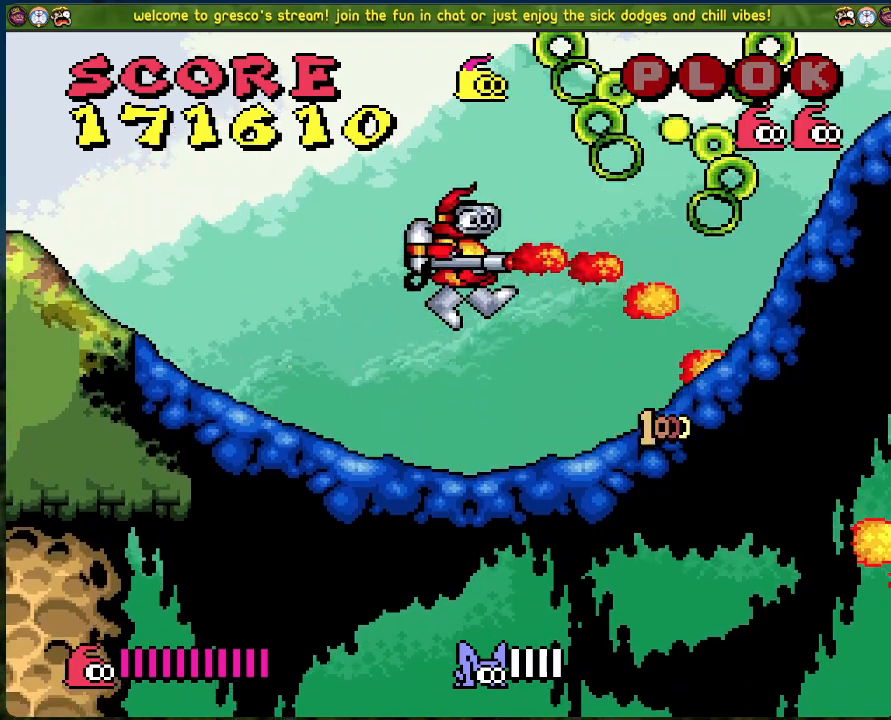
{"buttons": ["X", "DPAD_RIGHT"], "left_stick": "center", "events": [[66, "DPAD_RIGHT", "down"]]}
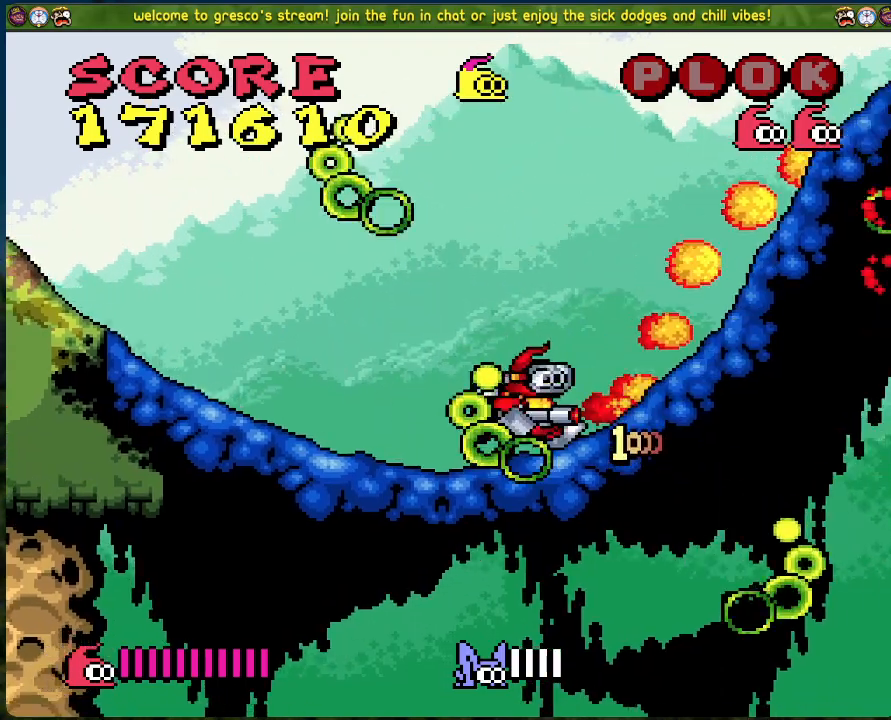
{"buttons": ["A", "X", "DPAD_RIGHT"], "left_stick": "center", "events": [[217, "A", "down"]]}
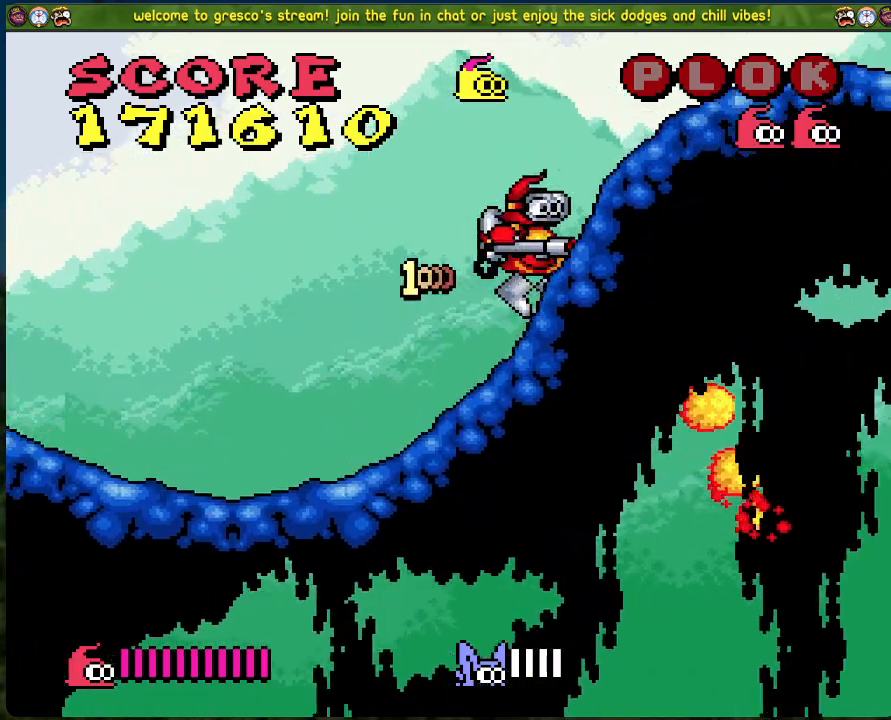
{"buttons": ["X", "DPAD_RIGHT"], "left_stick": "center", "events": [[50, "A", "up"]]}
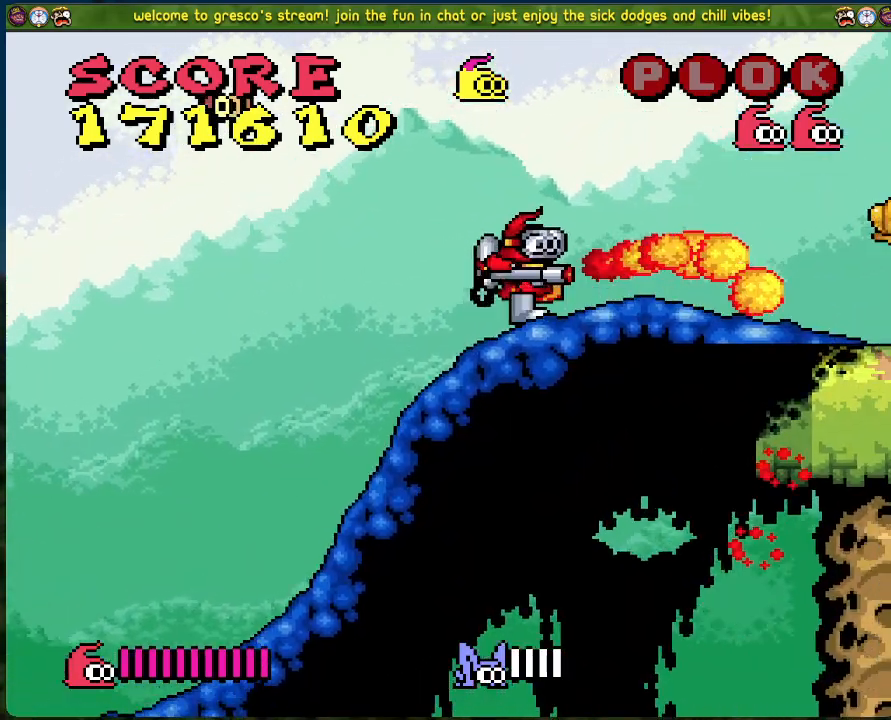
{"buttons": ["X", "DPAD_RIGHT"], "left_stick": "center", "events": []}